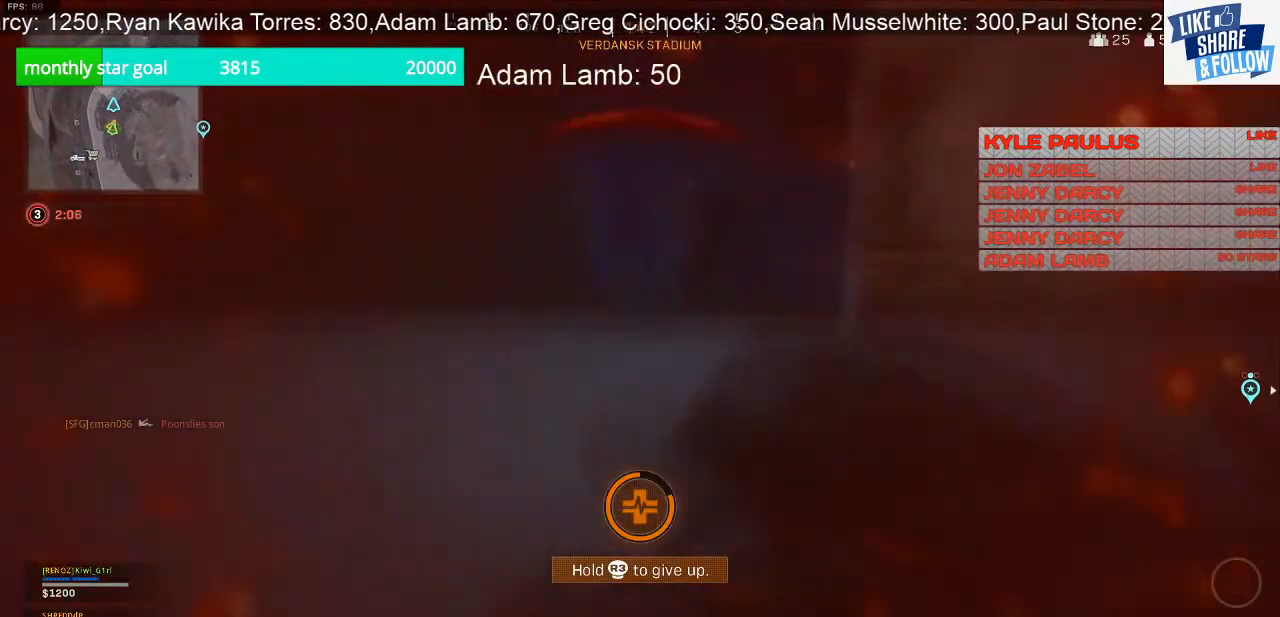
Gameplay with a controller (PlayStation layout); each line is a JSON object with the inputs held at the frame after it. "events" lists button and stick changes between this image and that frame as [ms after this image, input, new state], when the widget could be followed in between.
{"buttons": [], "left_stick": "left", "right_stick": "center", "events": [[400, "right_stick", "center"]]}
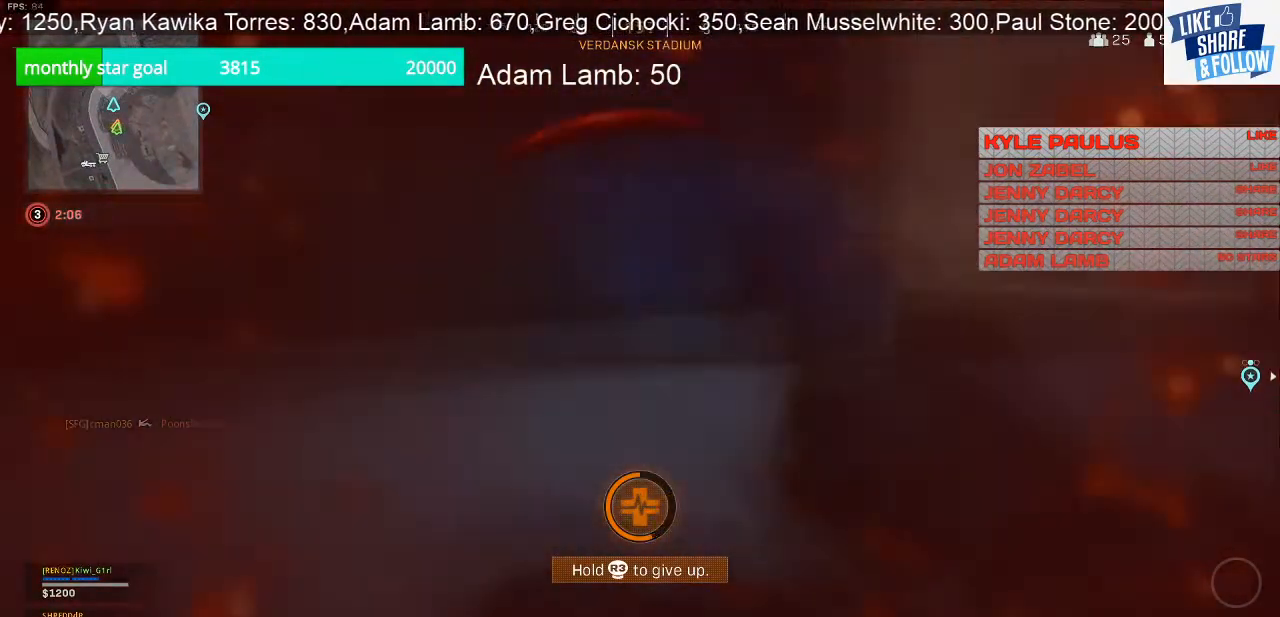
{"buttons": [], "left_stick": "left", "right_stick": "up-right", "events": [[100, "right_stick", "right"], [233, "right_stick", "center"], [367, "right_stick", "up-right"]]}
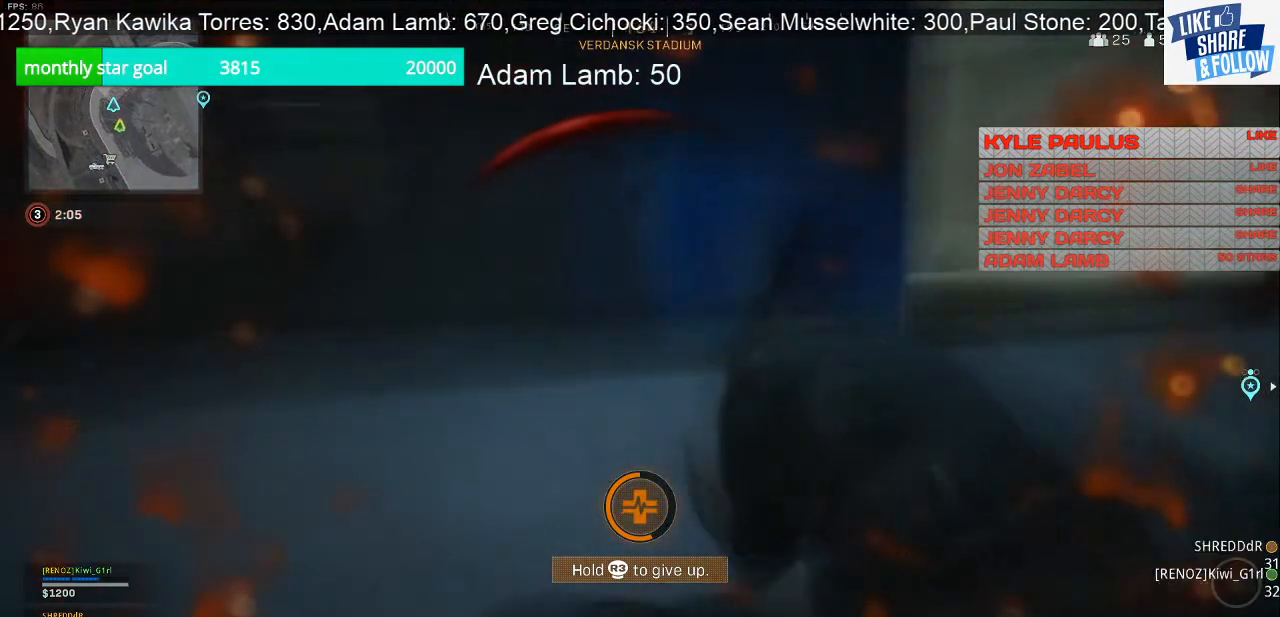
{"buttons": [], "left_stick": "down-left", "right_stick": "up-right", "events": [[67, "left_stick", "down-left"], [67, "right_stick", "right"], [300, "right_stick", "center"], [367, "right_stick", "right"], [500, "right_stick", "up-right"]]}
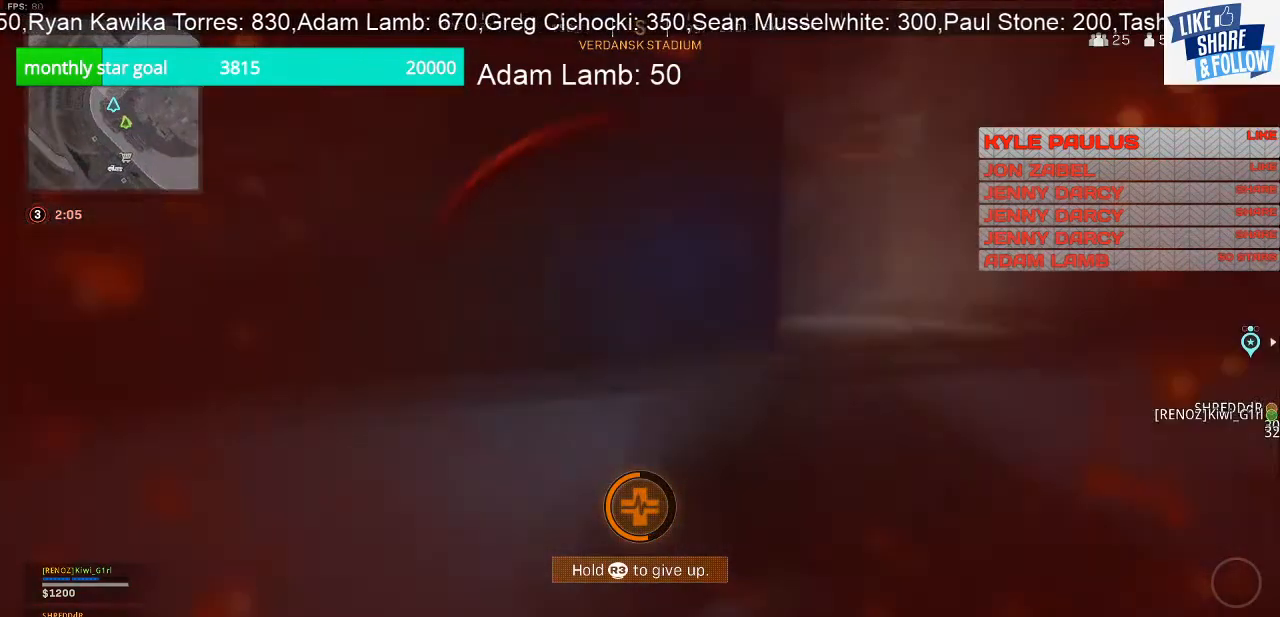
{"buttons": [], "left_stick": "down-left", "right_stick": "right", "events": [[133, "right_stick", "center"], [367, "right_stick", "right"]]}
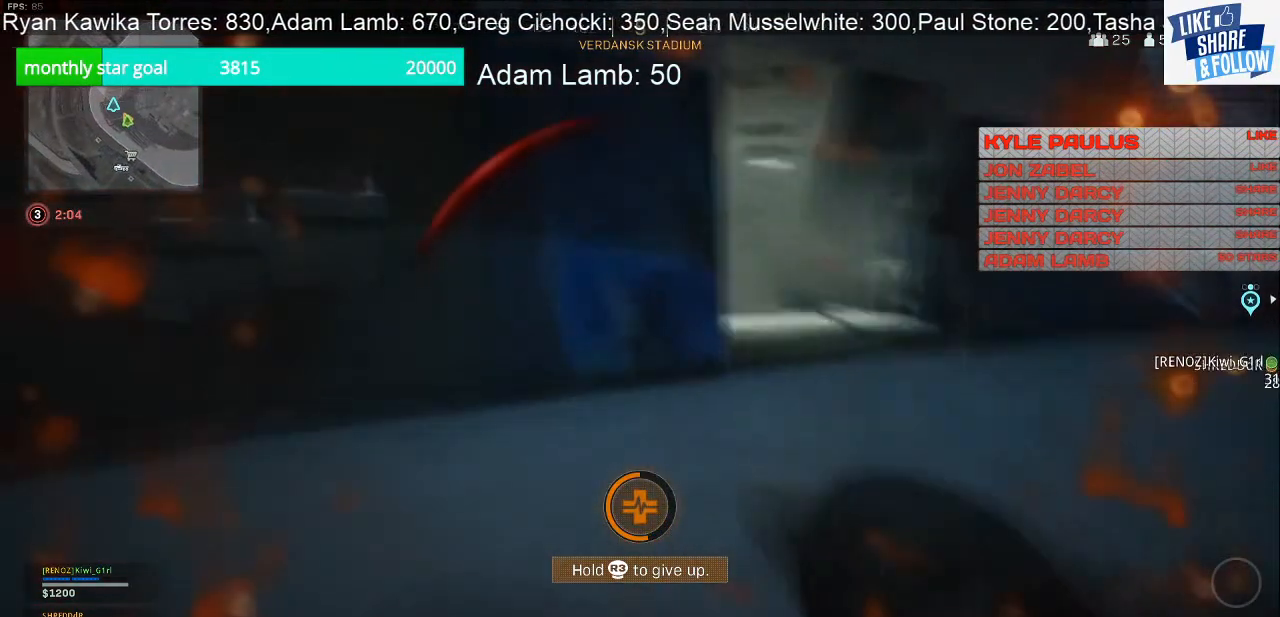
{"buttons": [], "left_stick": "down-left", "right_stick": "center", "events": [[33, "right_stick", "center"], [233, "right_stick", "right"], [367, "right_stick", "center"]]}
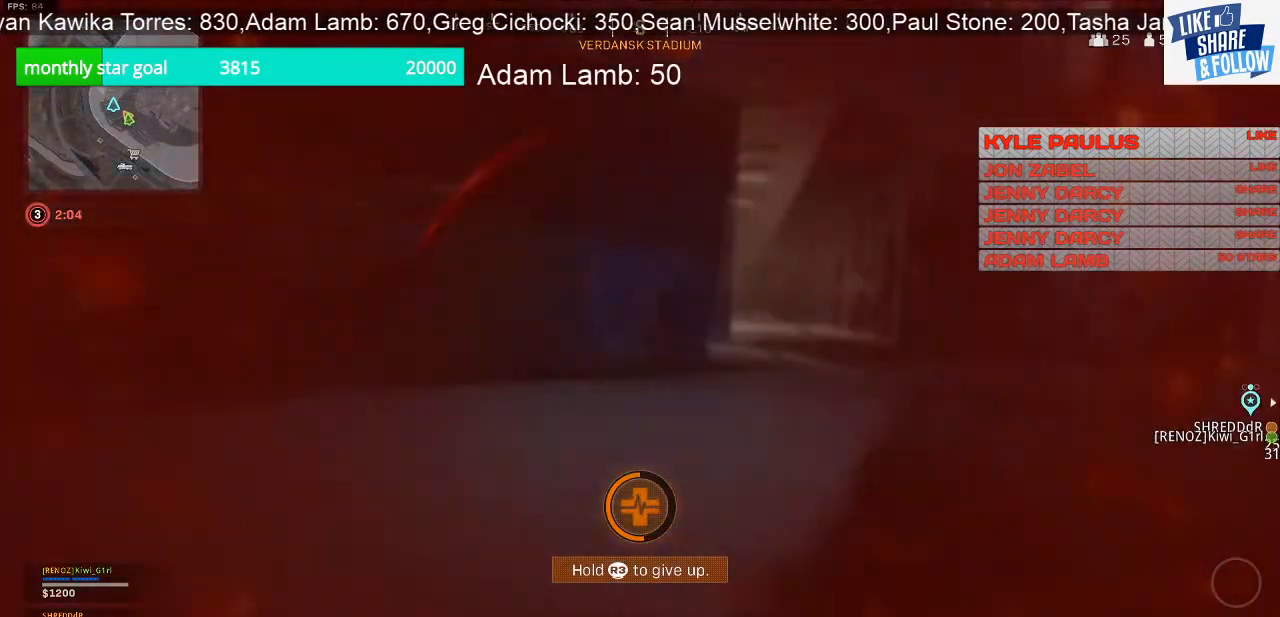
{"buttons": [], "left_stick": "left", "right_stick": "right", "events": [[67, "left_stick", "left"], [67, "right_stick", "right"], [233, "right_stick", "center"], [300, "right_stick", "right"]]}
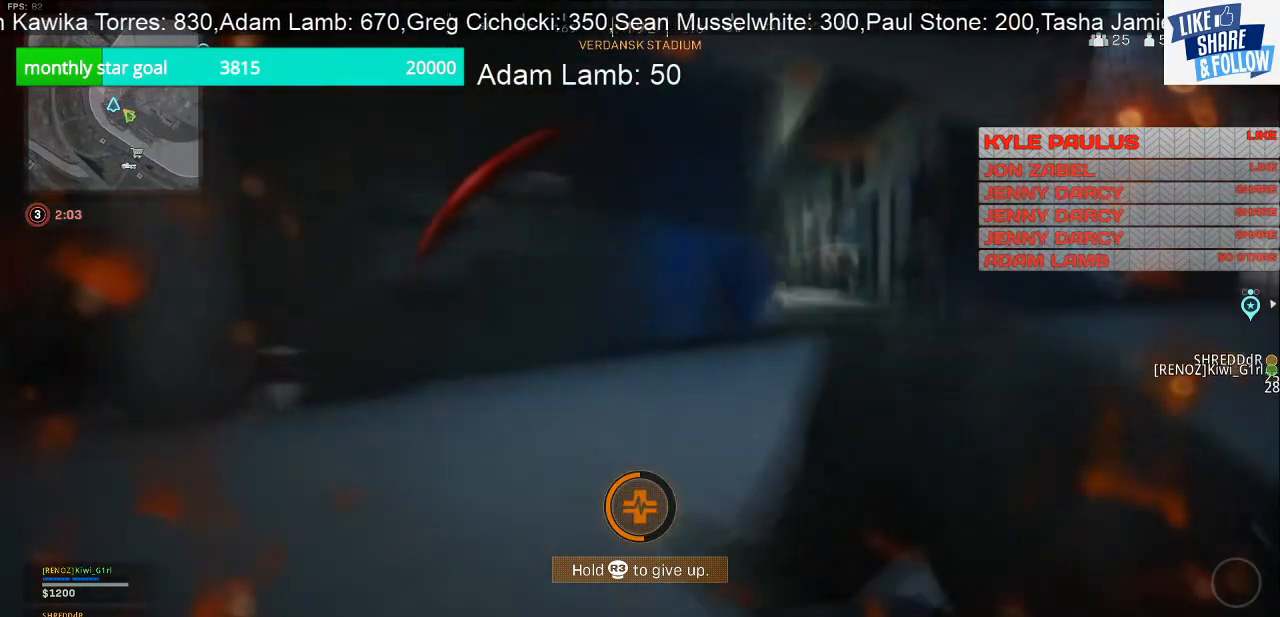
{"buttons": [], "left_stick": "right", "right_stick": "center", "events": [[167, "left_stick", "right"], [167, "right_stick", "center"]]}
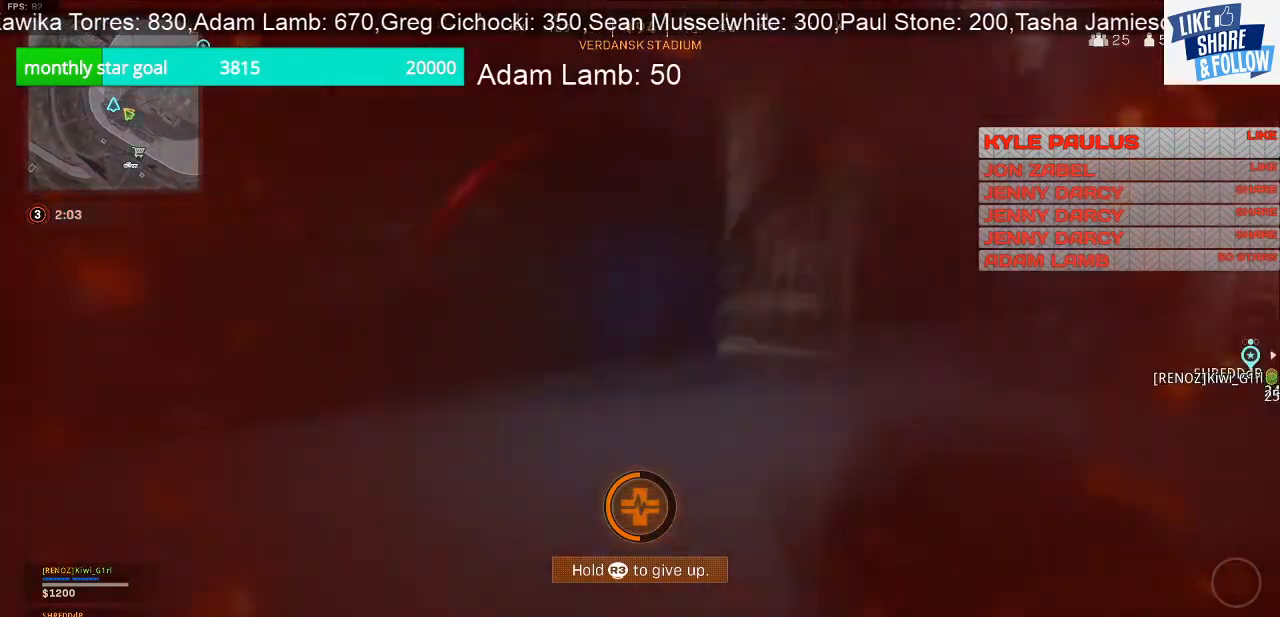
{"buttons": [], "left_stick": "left", "right_stick": "center", "events": [[267, "left_stick", "center"], [367, "left_stick", "left"]]}
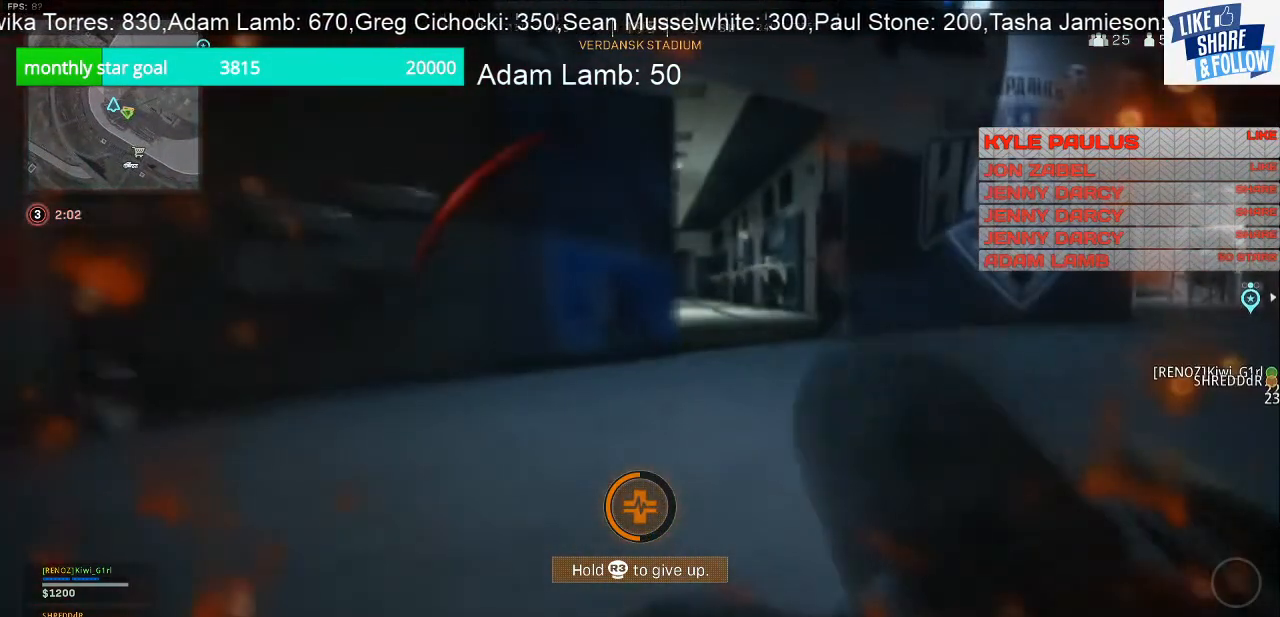
{"buttons": [], "left_stick": "left", "right_stick": "right", "events": [[67, "left_stick", "center"], [333, "left_stick", "left"], [433, "right_stick", "right"]]}
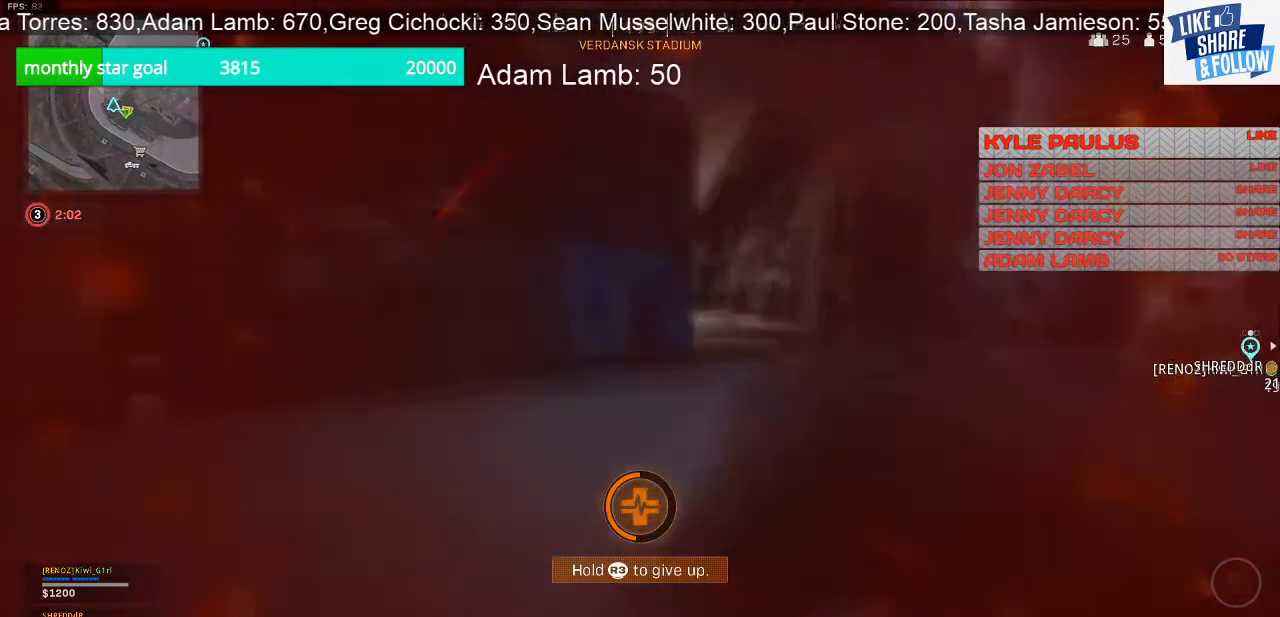
{"buttons": [], "left_stick": "down-left", "right_stick": "center", "events": [[133, "right_stick", "center"], [200, "left_stick", "down-left"], [267, "right_stick", "left"], [467, "right_stick", "center"]]}
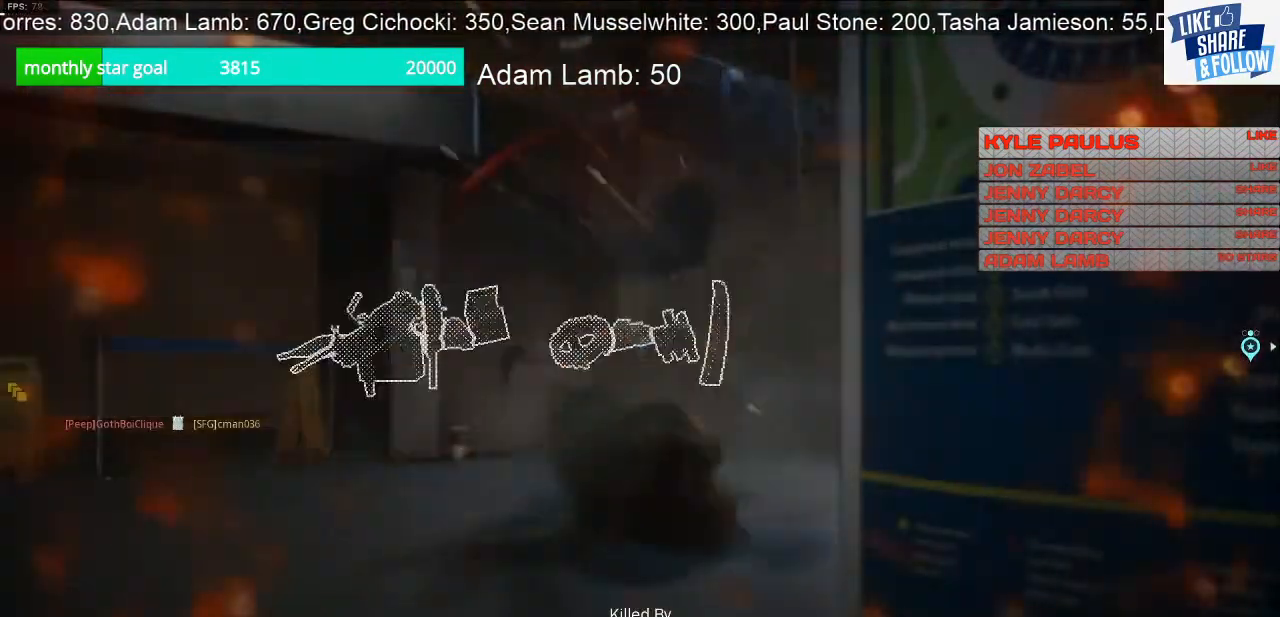
{"buttons": [], "left_stick": "center", "right_stick": "center", "events": [[333, "left_stick", "center"]]}
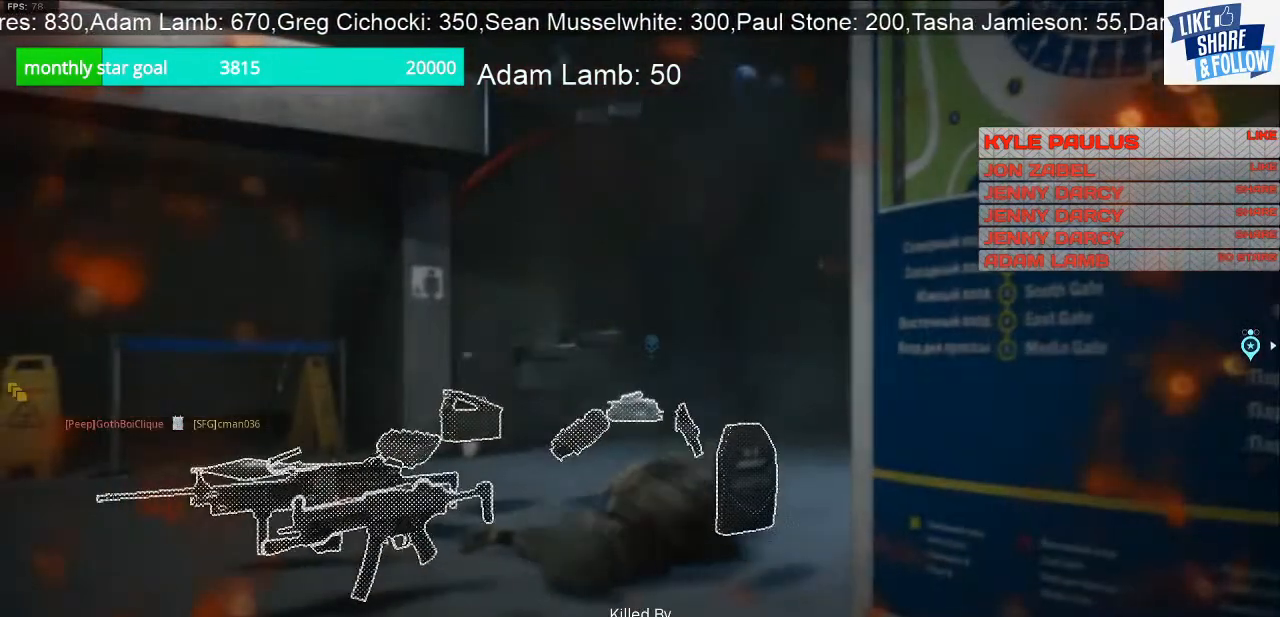
{"buttons": [], "left_stick": "center", "right_stick": "center", "events": []}
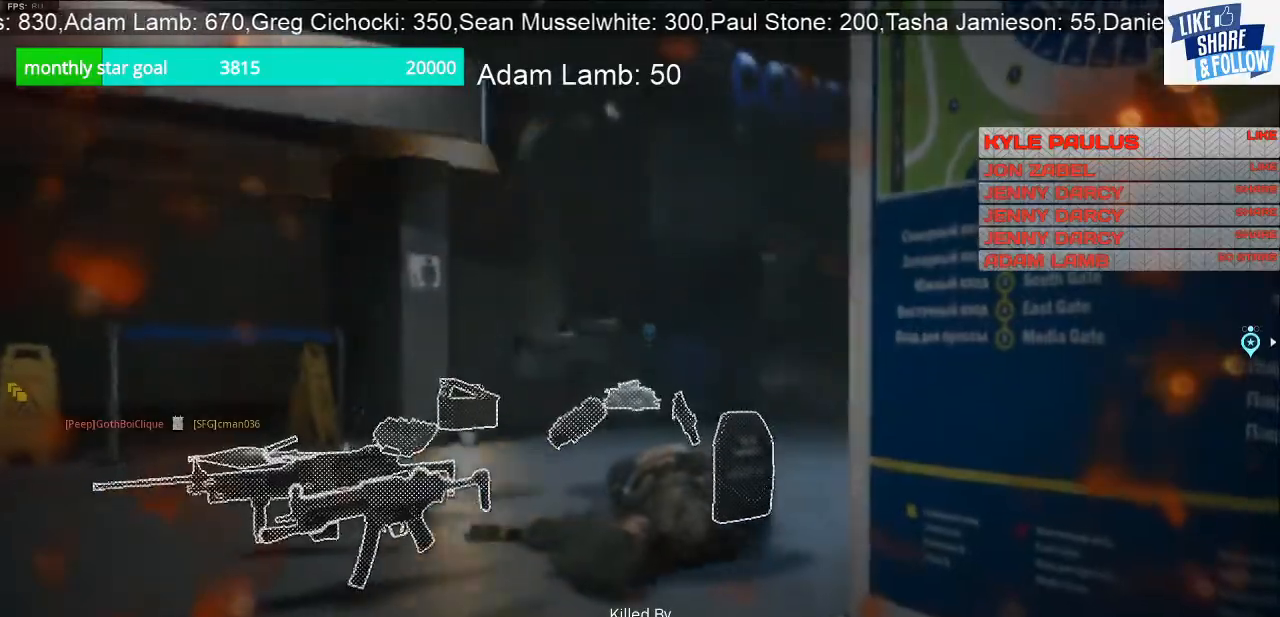
{"buttons": [], "left_stick": "center", "right_stick": "center", "events": []}
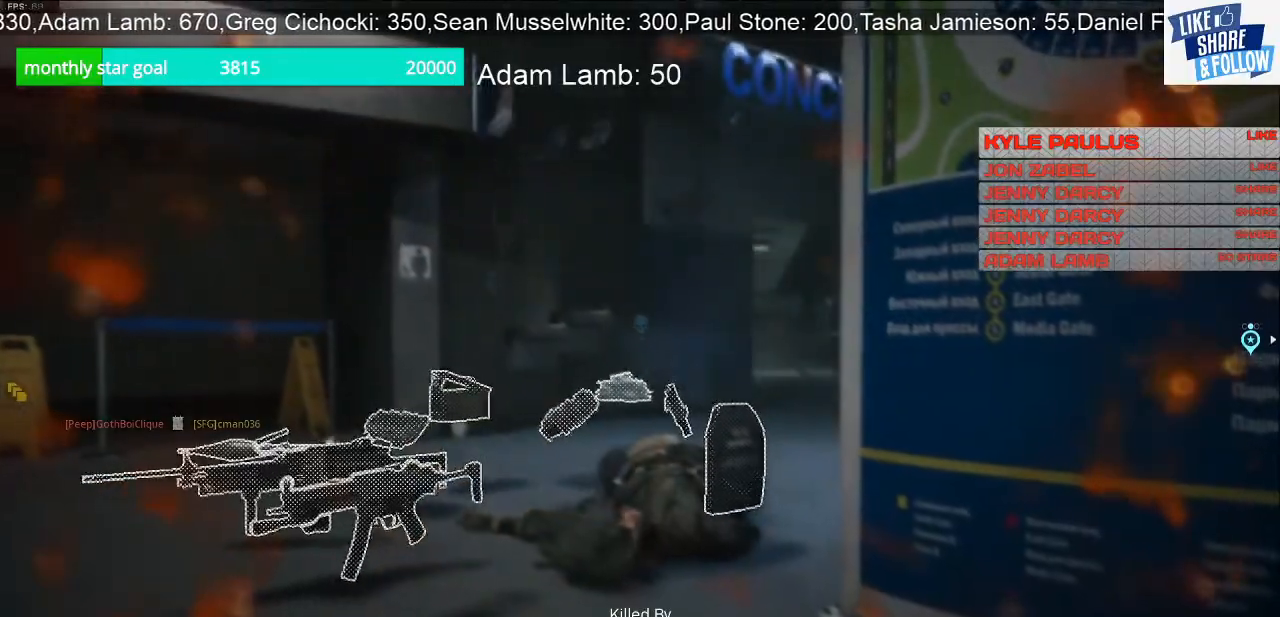
{"buttons": [], "left_stick": "center", "right_stick": "center", "events": []}
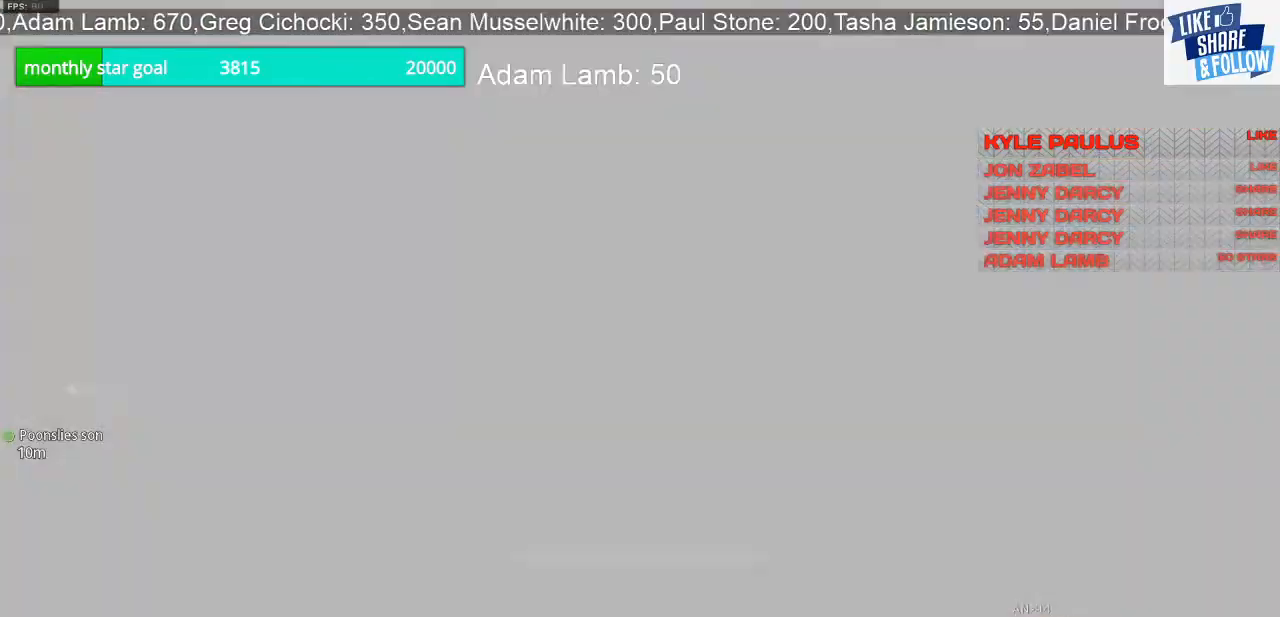
{"buttons": [], "left_stick": "center", "right_stick": "center", "events": []}
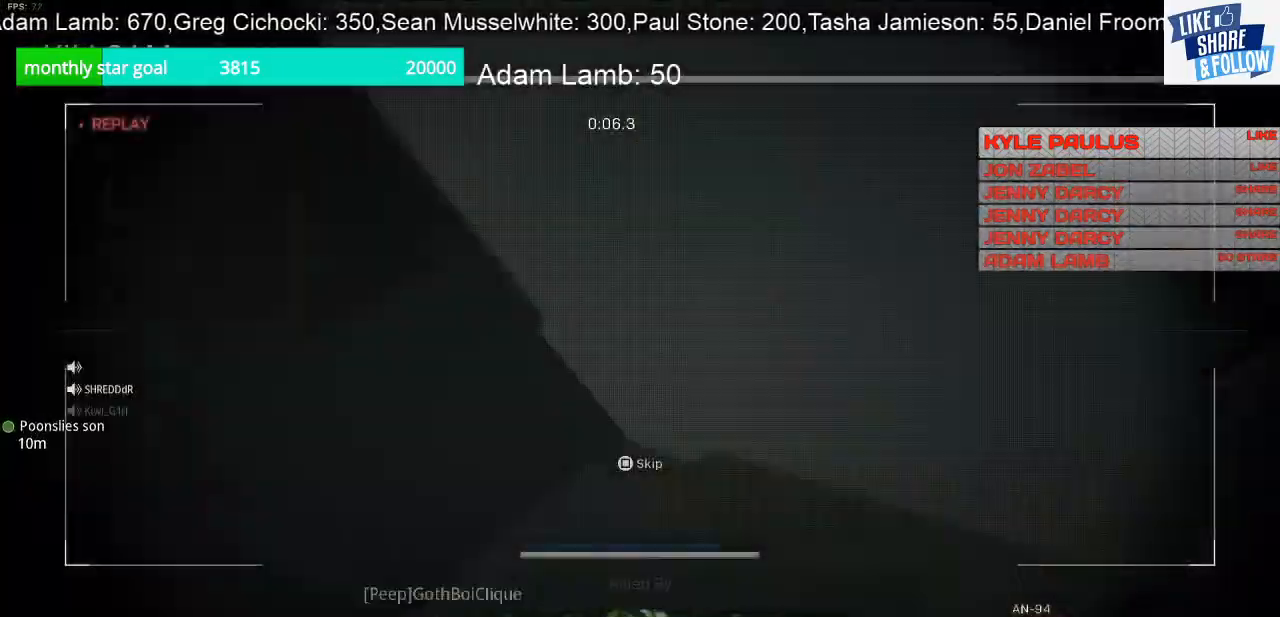
{"buttons": [], "left_stick": "center", "right_stick": "center", "events": []}
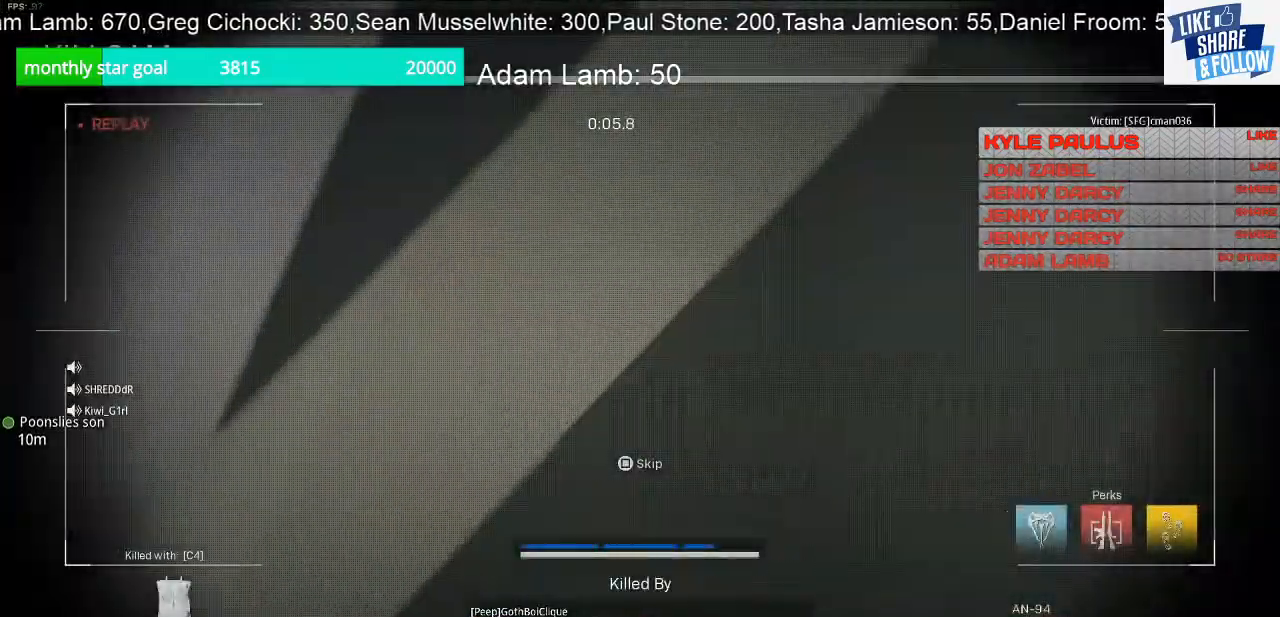
{"buttons": [], "left_stick": "center", "right_stick": "center", "events": []}
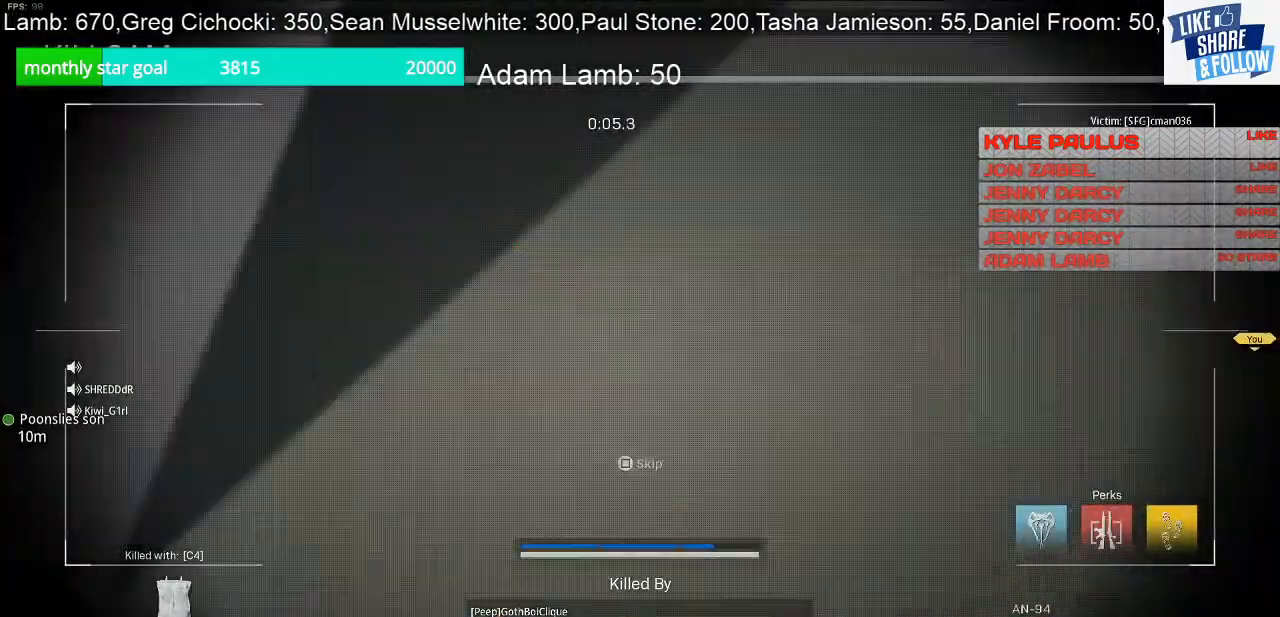
{"buttons": [], "left_stick": "center", "right_stick": "center", "events": [[133, "left_stick", "down-left"], [467, "left_stick", "center"]]}
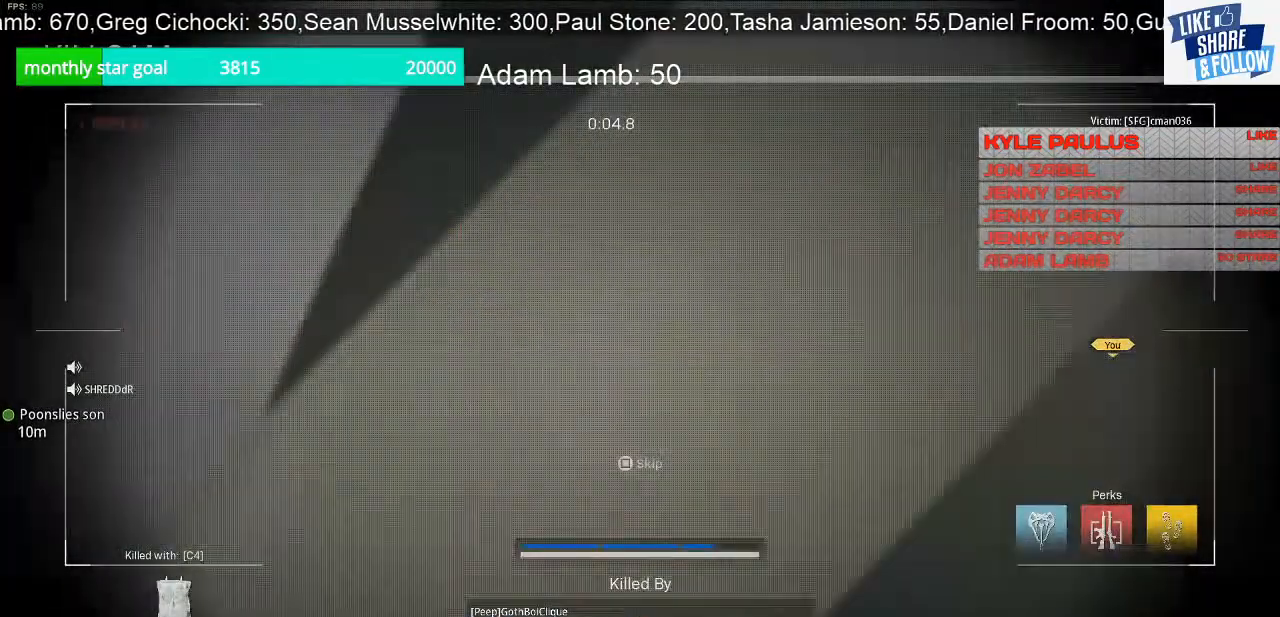
{"buttons": [], "left_stick": "up-right", "right_stick": "center", "events": [[233, "left_stick", "up-right"]]}
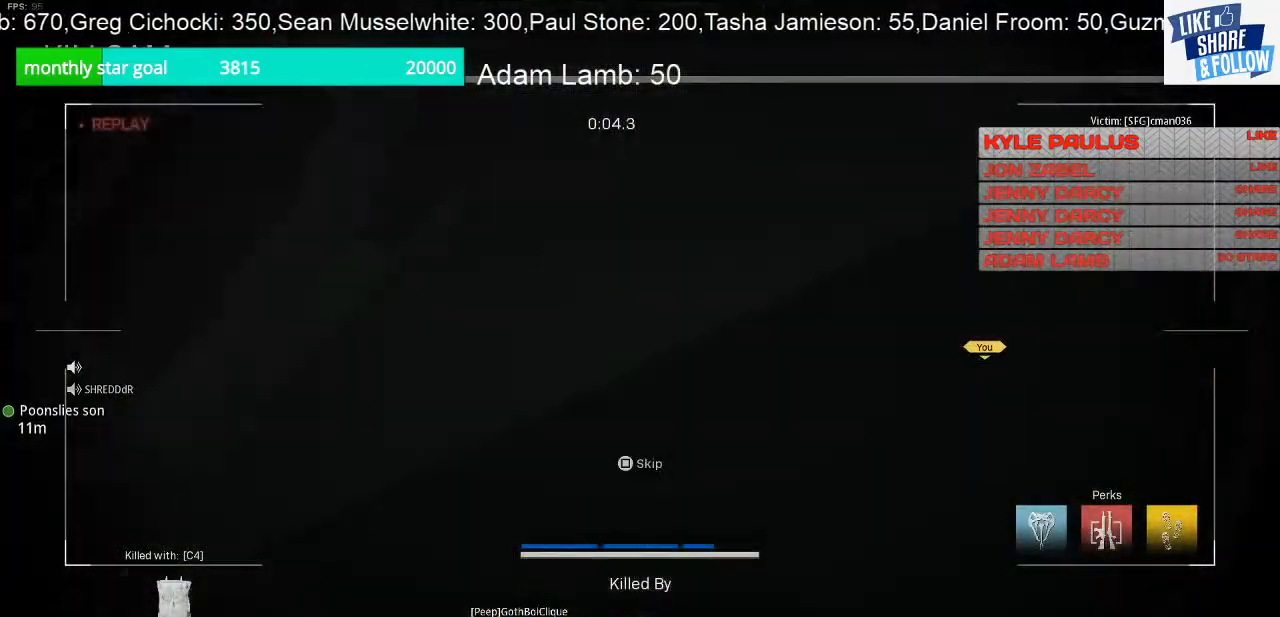
{"buttons": [], "left_stick": "down-left", "right_stick": "center", "events": [[167, "left_stick", "center"], [400, "left_stick", "down-left"]]}
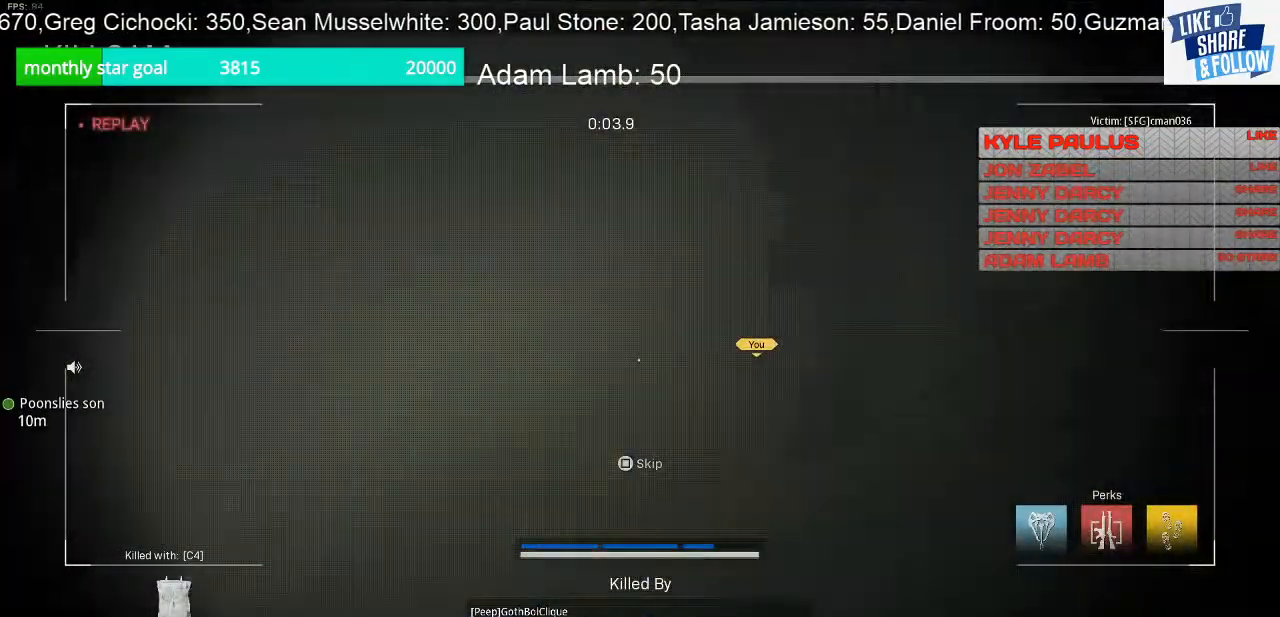
{"buttons": [], "left_stick": "center", "right_stick": "center", "events": [[133, "left_stick", "center"]]}
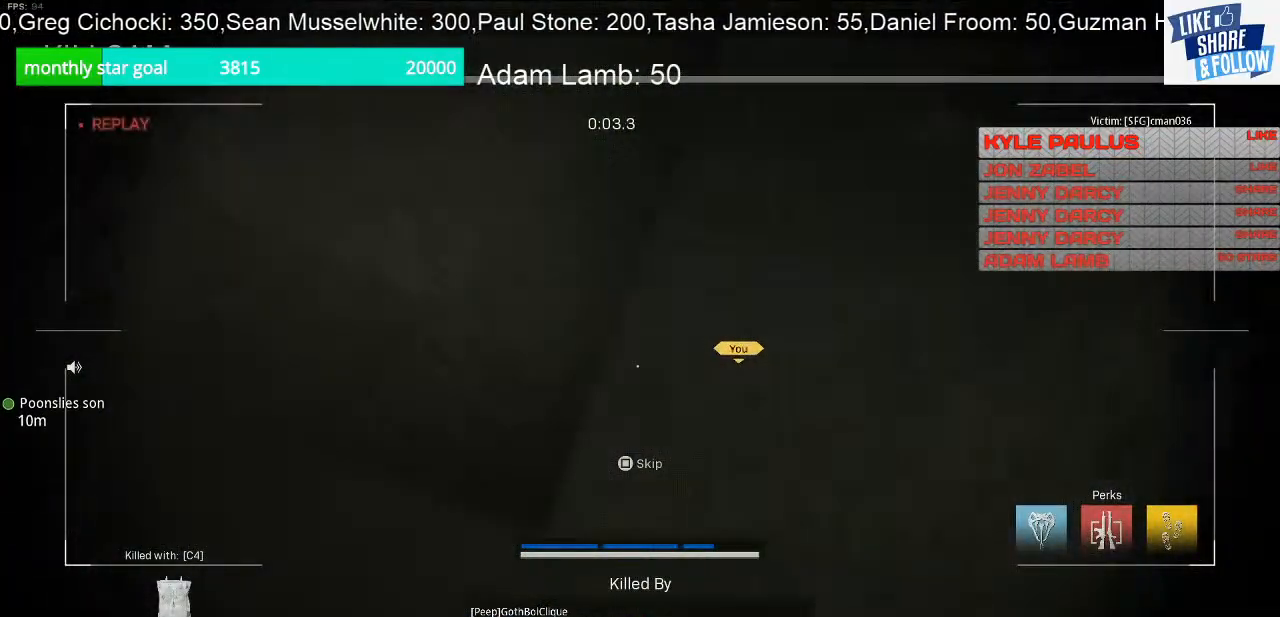
{"buttons": [], "left_stick": "center", "right_stick": "center", "events": []}
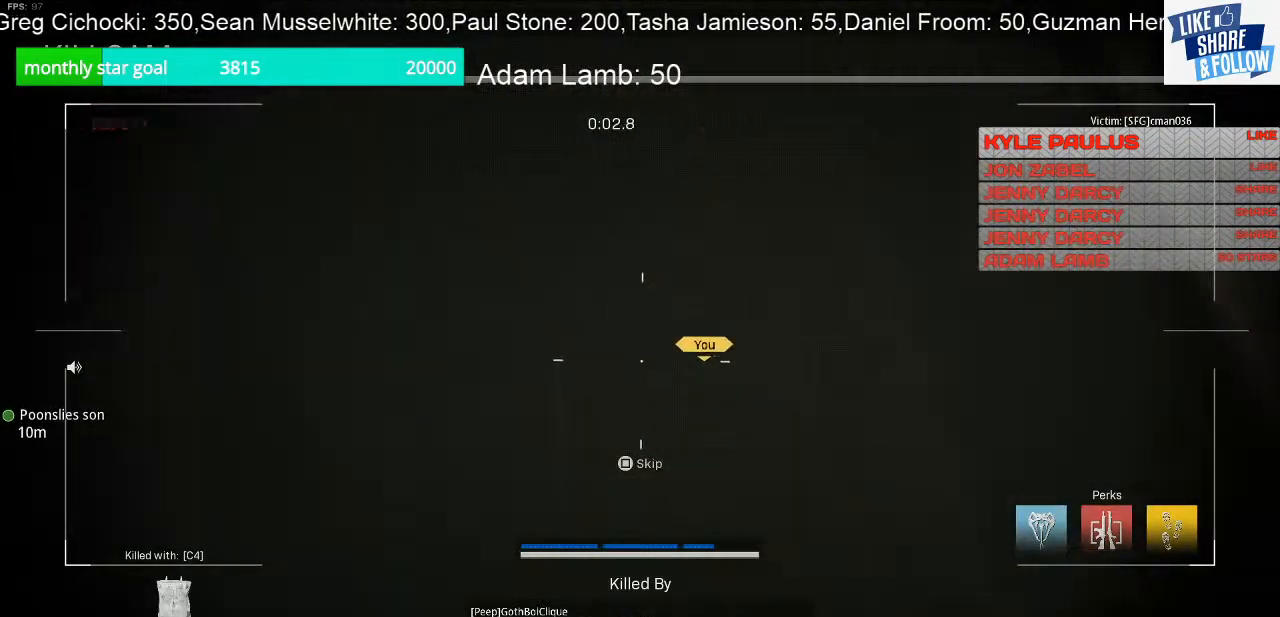
{"buttons": [], "left_stick": "center", "right_stick": "center", "events": [[100, "SQUARE", "down"], [233, "SQUARE", "up"]]}
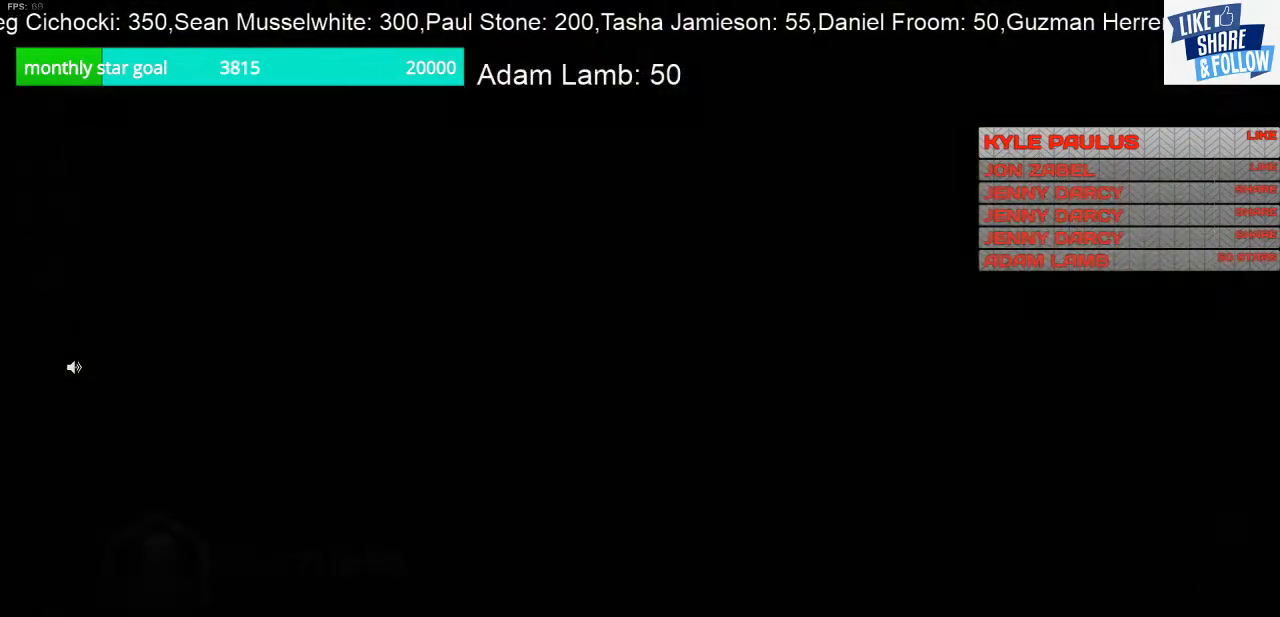
{"buttons": [], "left_stick": "center", "right_stick": "center", "events": []}
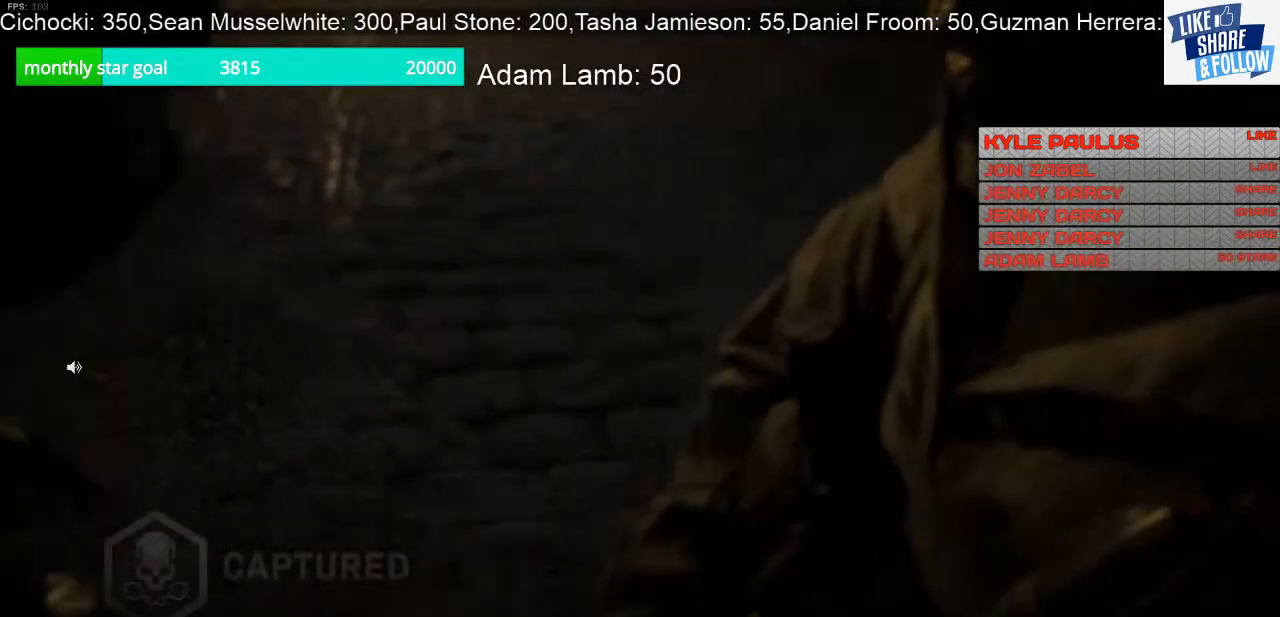
{"buttons": [], "left_stick": "center", "right_stick": "center", "events": []}
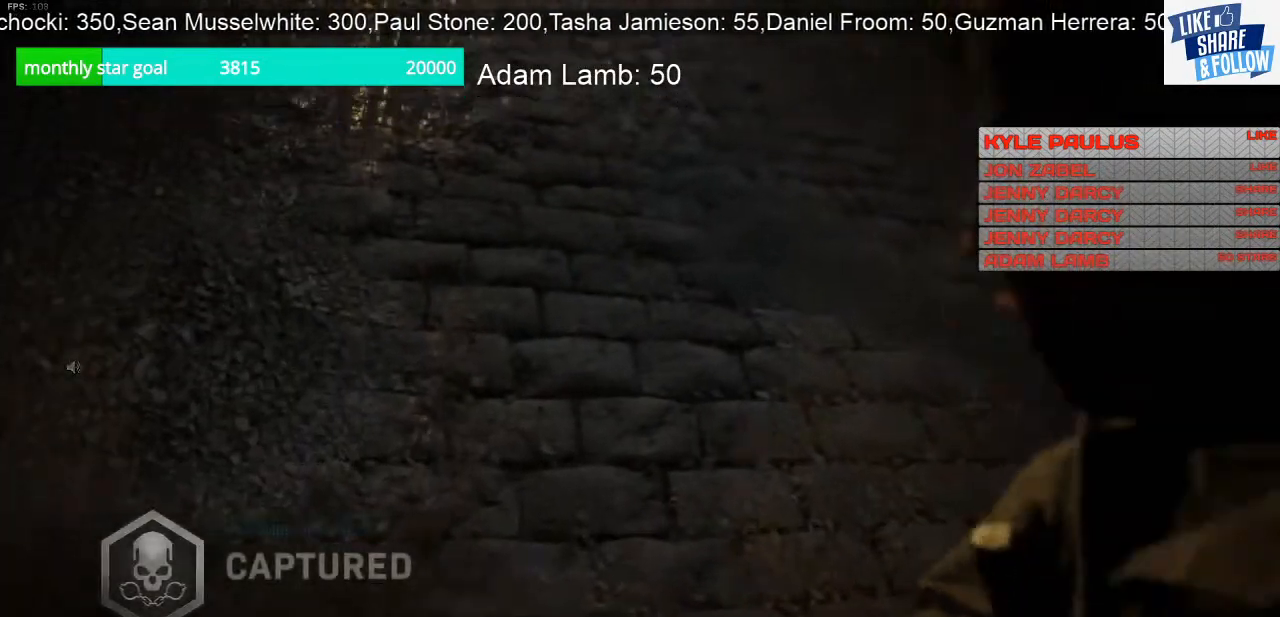
{"buttons": [], "left_stick": "center", "right_stick": "center", "events": []}
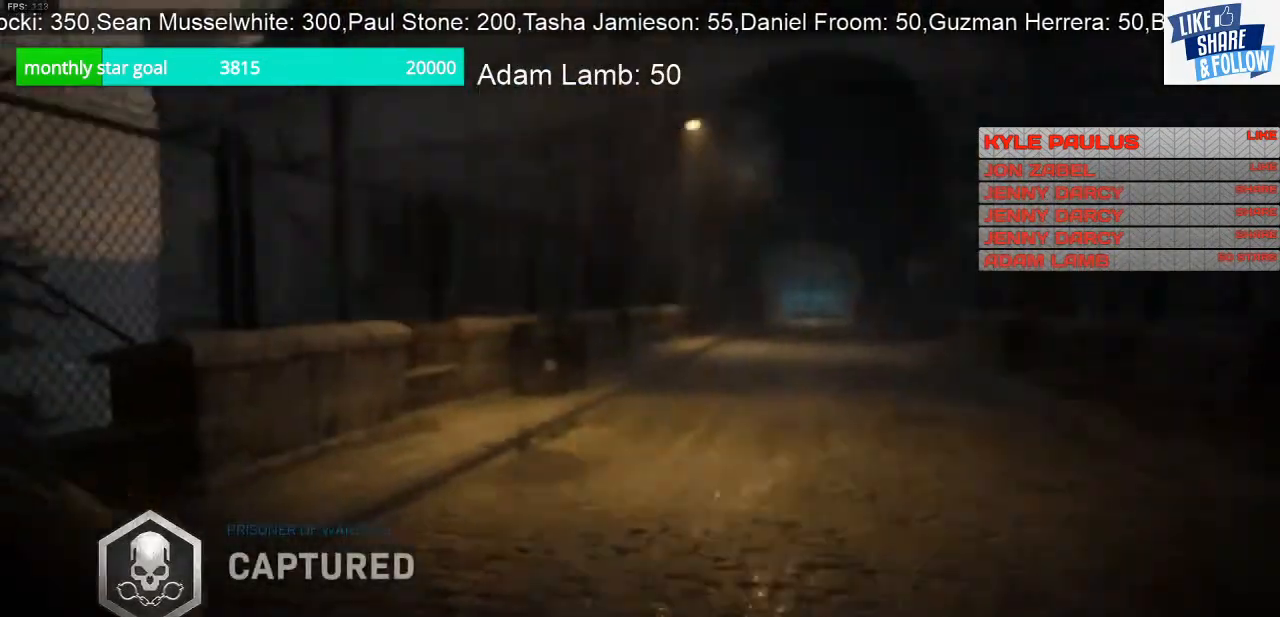
{"buttons": [], "left_stick": "center", "right_stick": "center", "events": []}
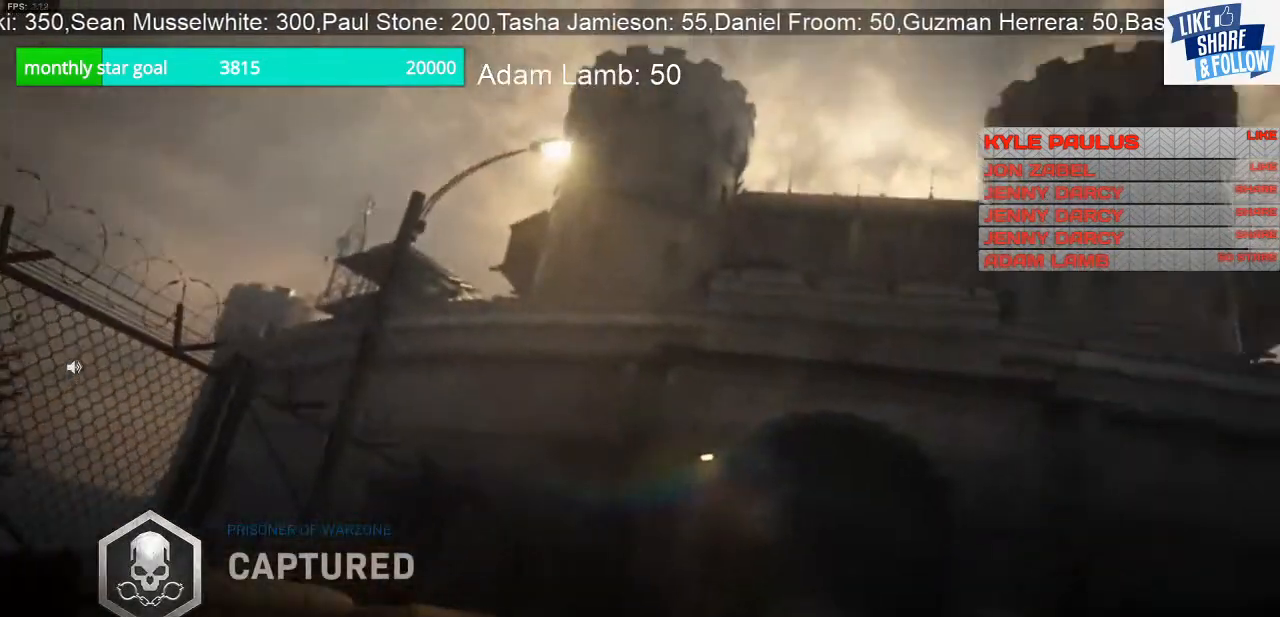
{"buttons": [], "left_stick": "center", "right_stick": "center", "events": [[33, "SQUARE", "down"], [133, "SQUARE", "up"]]}